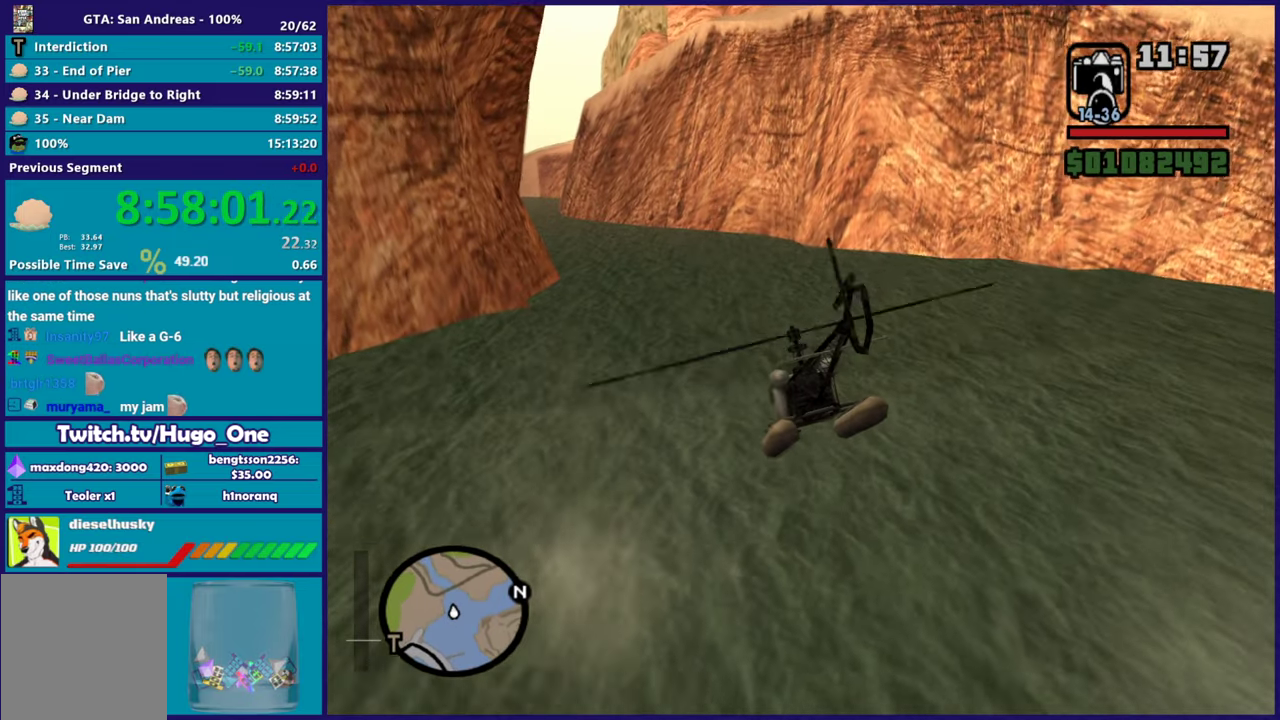
Gameplay with a controller (Xbox layout); each line is a JSON object with the inputs held at the frame after it. "events" lists button and stick changes between this image and that frame as [ms after this image, input, new state], when the widget could be followed in between.
{"buttons": ["L2"], "left_stick": "center", "right_stick": "center", "events": [[300, "R2", "up"], [384, "L2", "down"], [467, "left_stick", "center"]]}
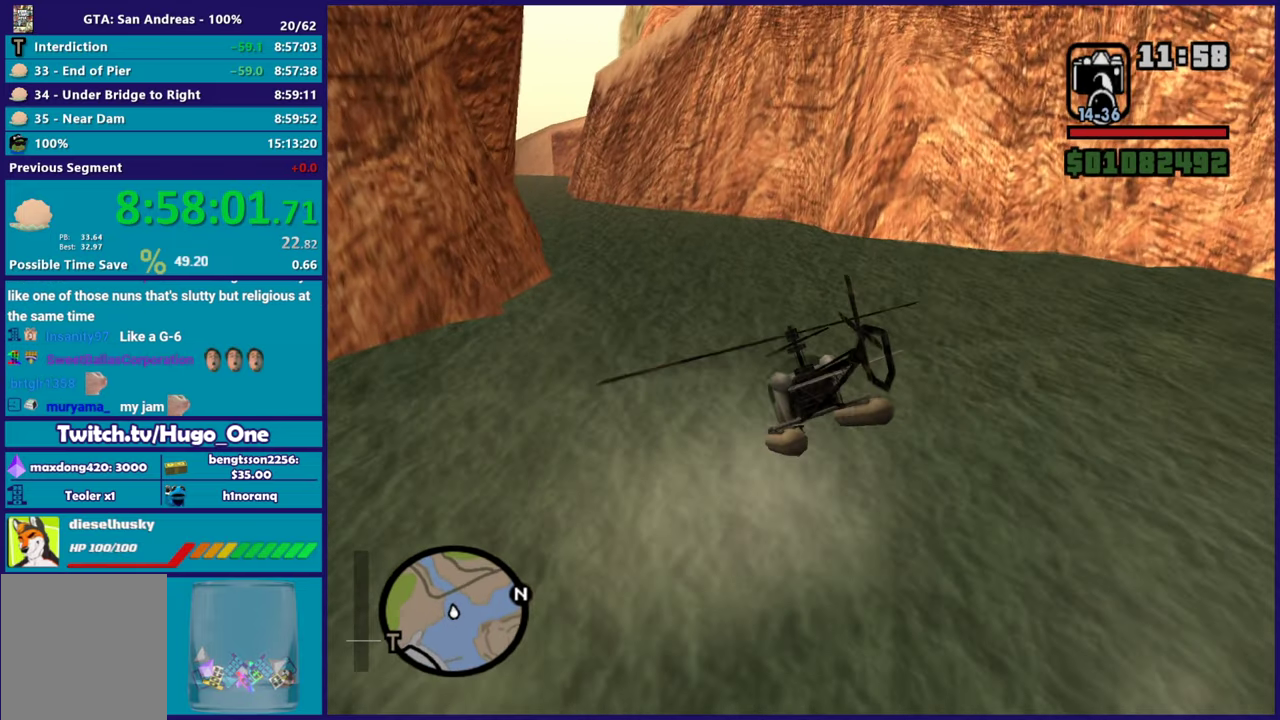
{"buttons": [], "left_stick": "left", "right_stick": "center", "events": [[66, "L2", "up"], [167, "left_stick", "left"], [283, "left_stick", "center"], [500, "left_stick", "left"]]}
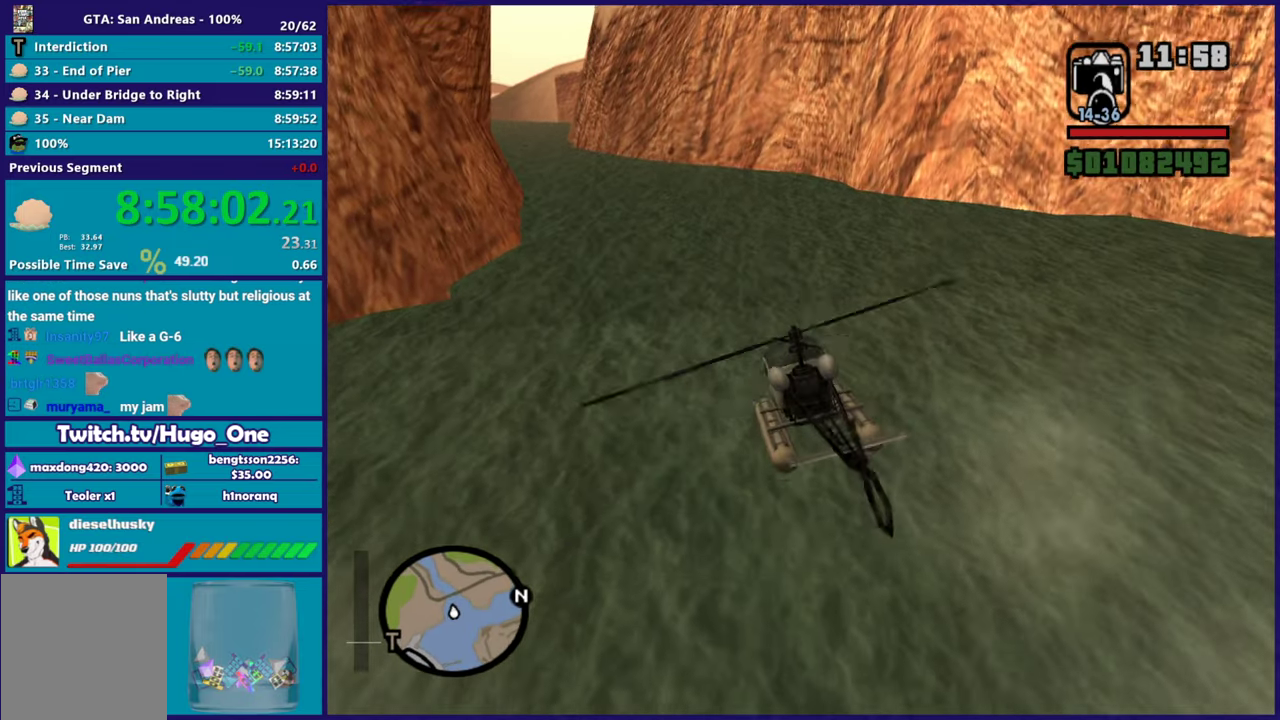
{"buttons": [], "left_stick": "center", "right_stick": "center", "events": [[134, "left_stick", "center"], [250, "left_stick", "left"], [384, "left_stick", "center"]]}
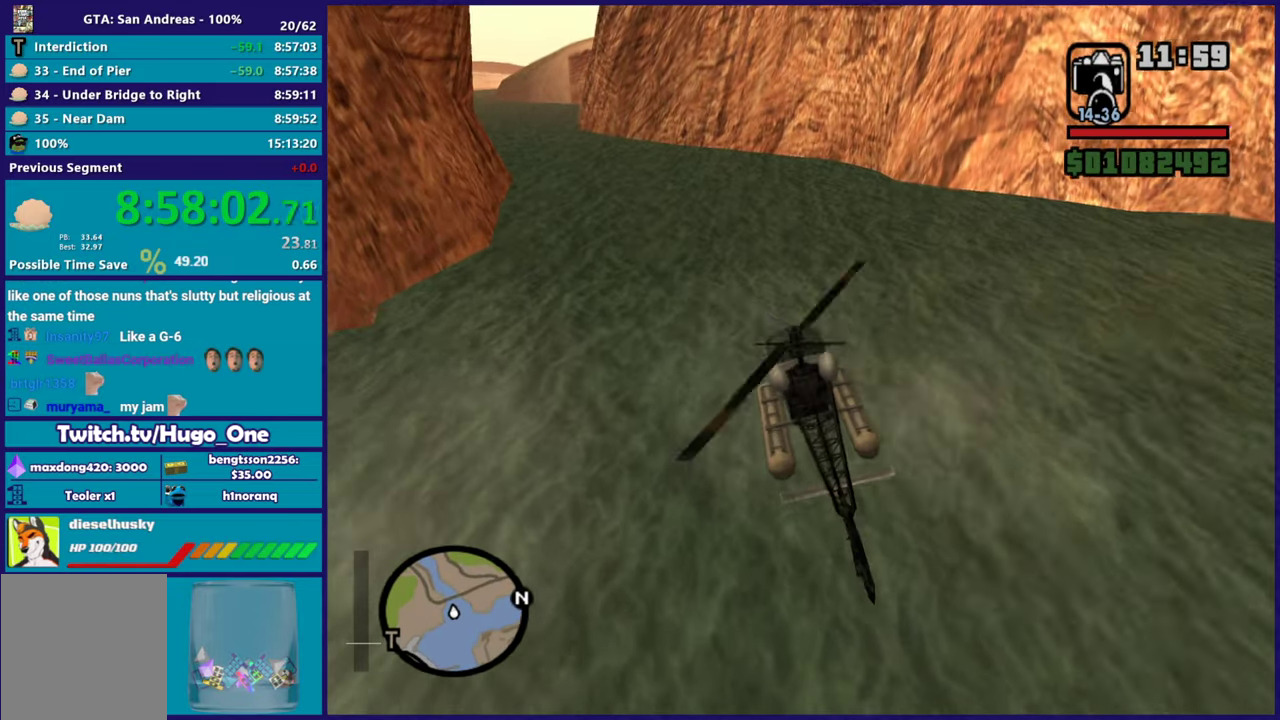
{"buttons": [], "left_stick": "center", "right_stick": "center", "events": [[66, "R1", "down"], [150, "R1", "up"], [433, "R1", "down"], [500, "R1", "up"]]}
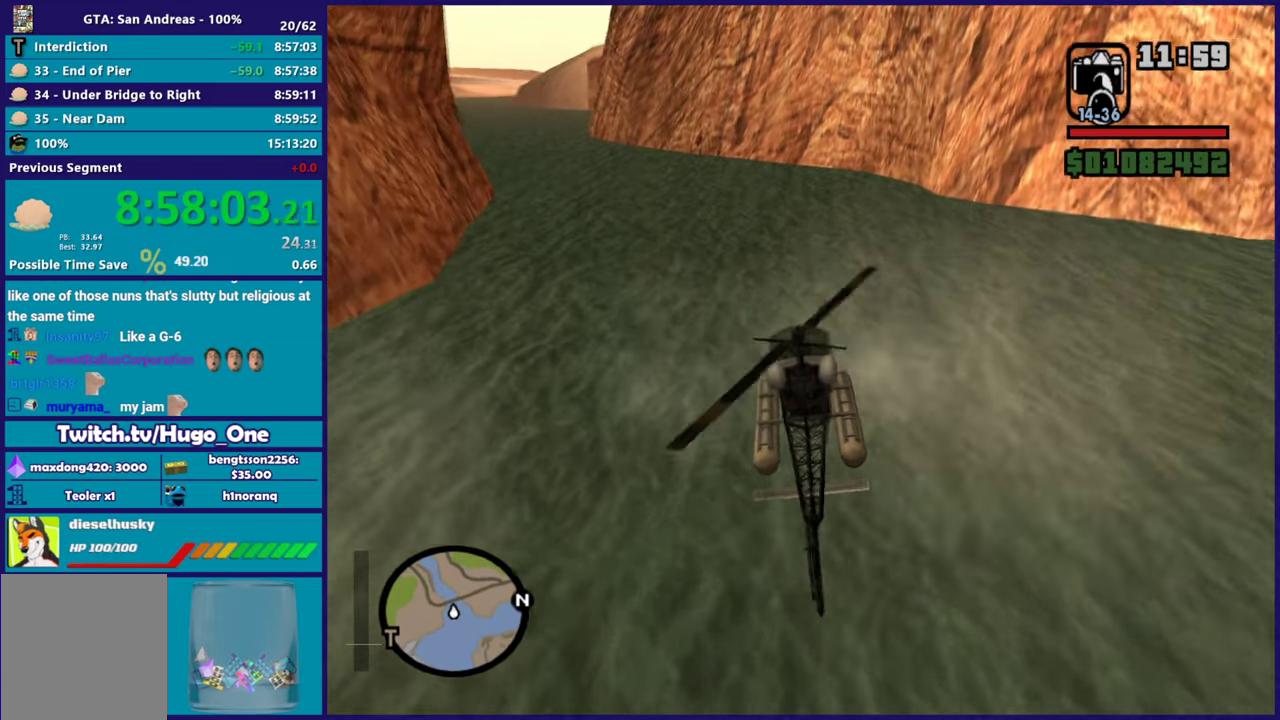
{"buttons": ["L2"], "left_stick": "center", "right_stick": "center", "events": [[134, "L1", "down"], [184, "R1", "down"], [234, "L1", "up"], [334, "R1", "up"], [434, "L2", "down"]]}
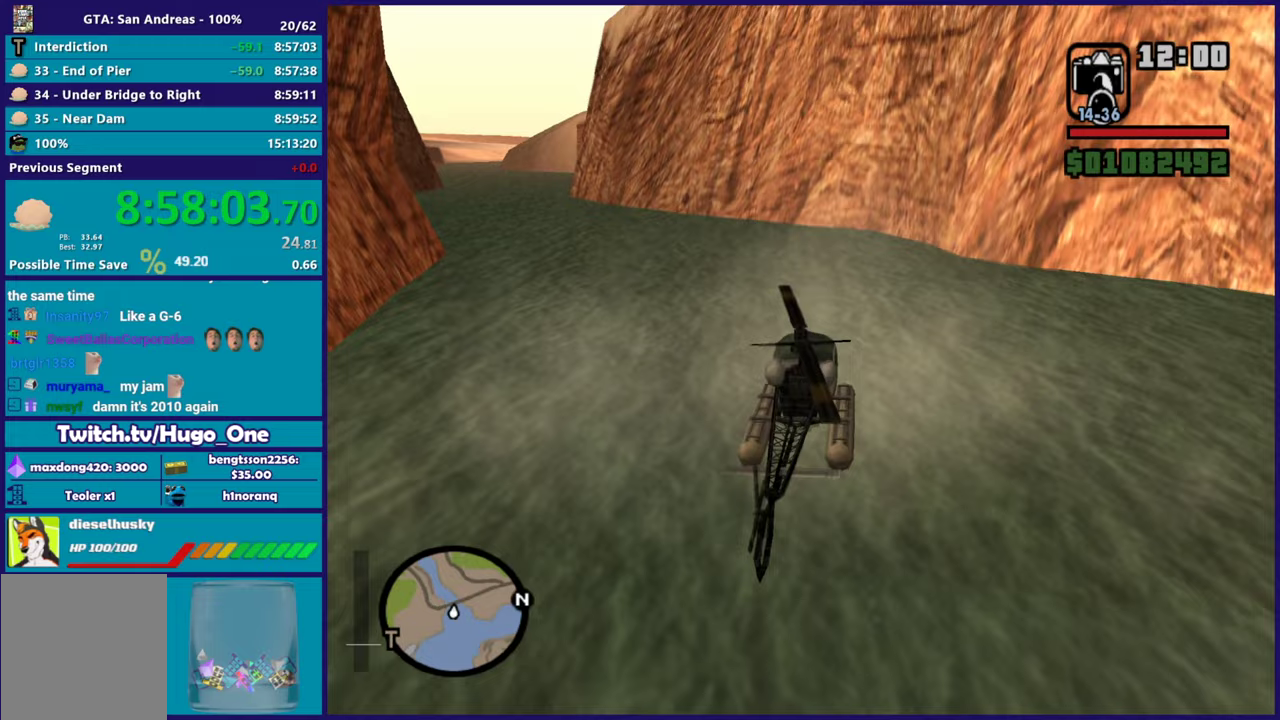
{"buttons": ["L2"], "left_stick": "down", "right_stick": "down", "events": [[133, "left_stick", "down-left"], [317, "left_stick", "down"], [383, "right_stick", "down"]]}
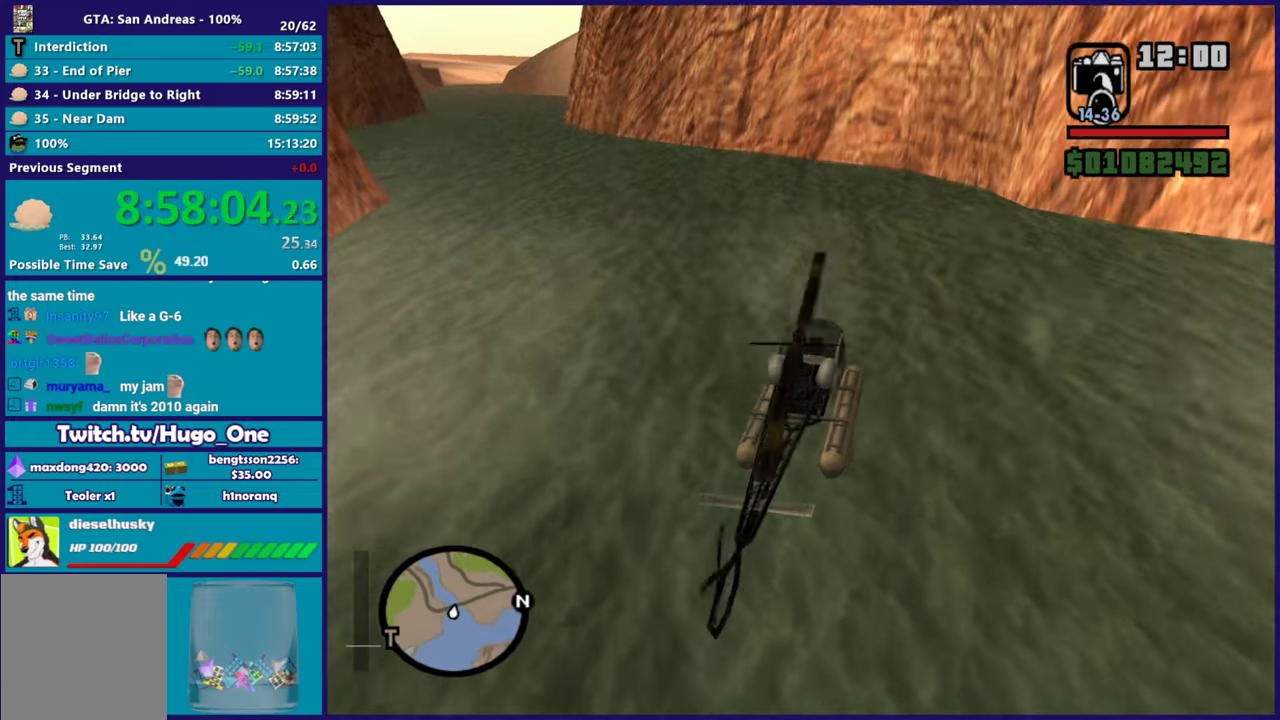
{"buttons": ["L2"], "left_stick": "down", "right_stick": "center", "events": [[34, "left_stick", "down-right"], [217, "right_stick", "down-right"], [284, "left_stick", "down"], [300, "right_stick", "center"]]}
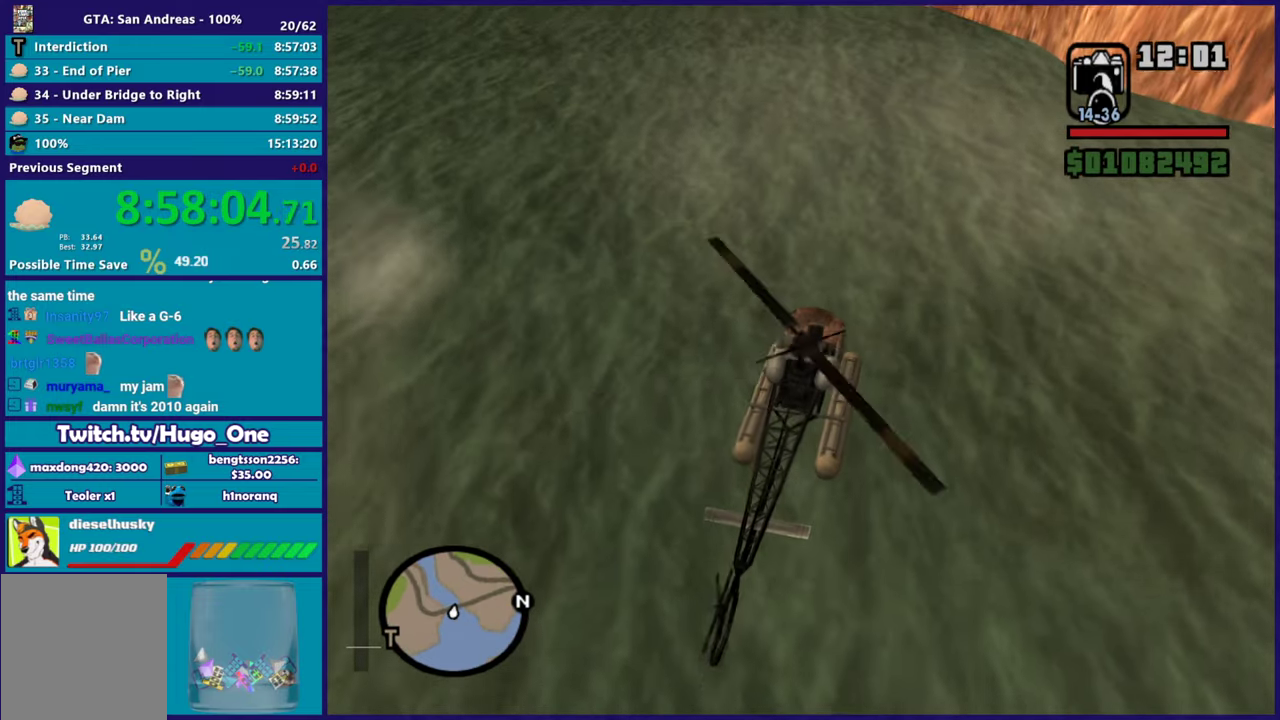
{"buttons": ["Y", "L2"], "left_stick": "center", "right_stick": "center", "events": [[100, "left_stick", "center"], [350, "Y", "down"]]}
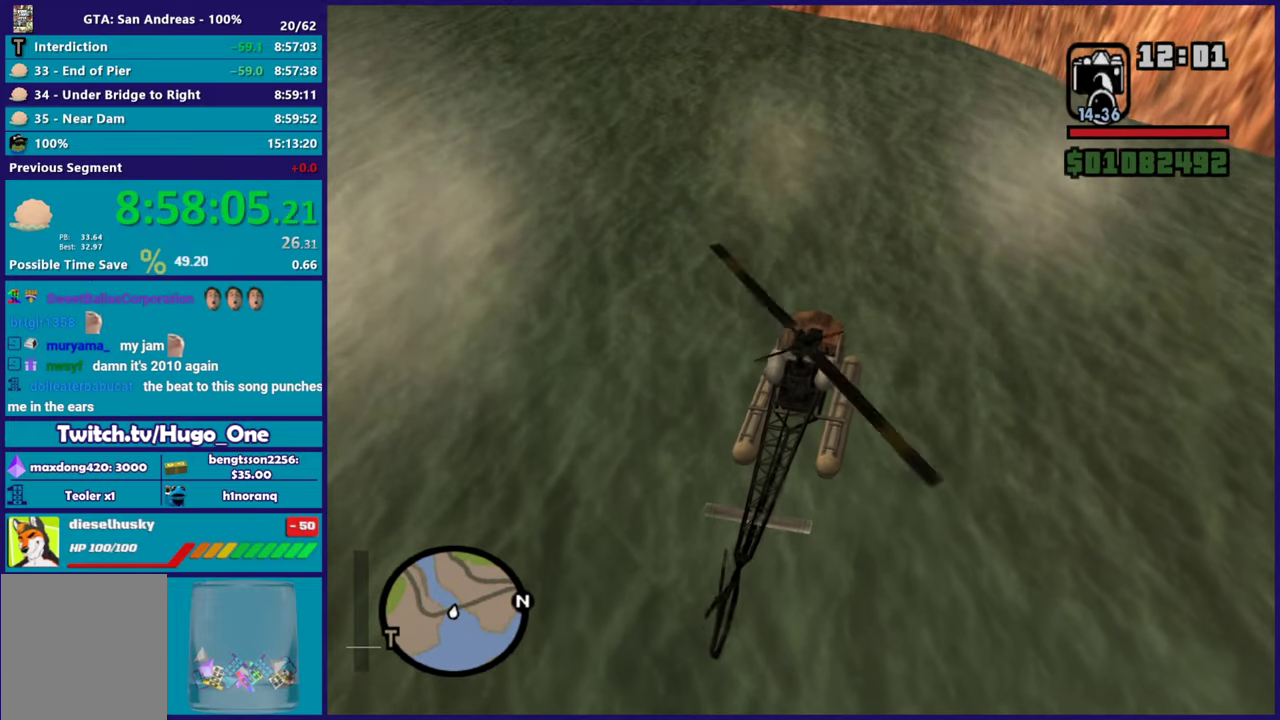
{"buttons": ["Y"], "left_stick": "left", "right_stick": "center", "events": [[34, "Y", "up"], [84, "Y", "down"], [217, "Y", "up"], [284, "Y", "down"], [317, "L2", "up"], [334, "left_stick", "left"], [401, "Y", "up"], [467, "Y", "down"]]}
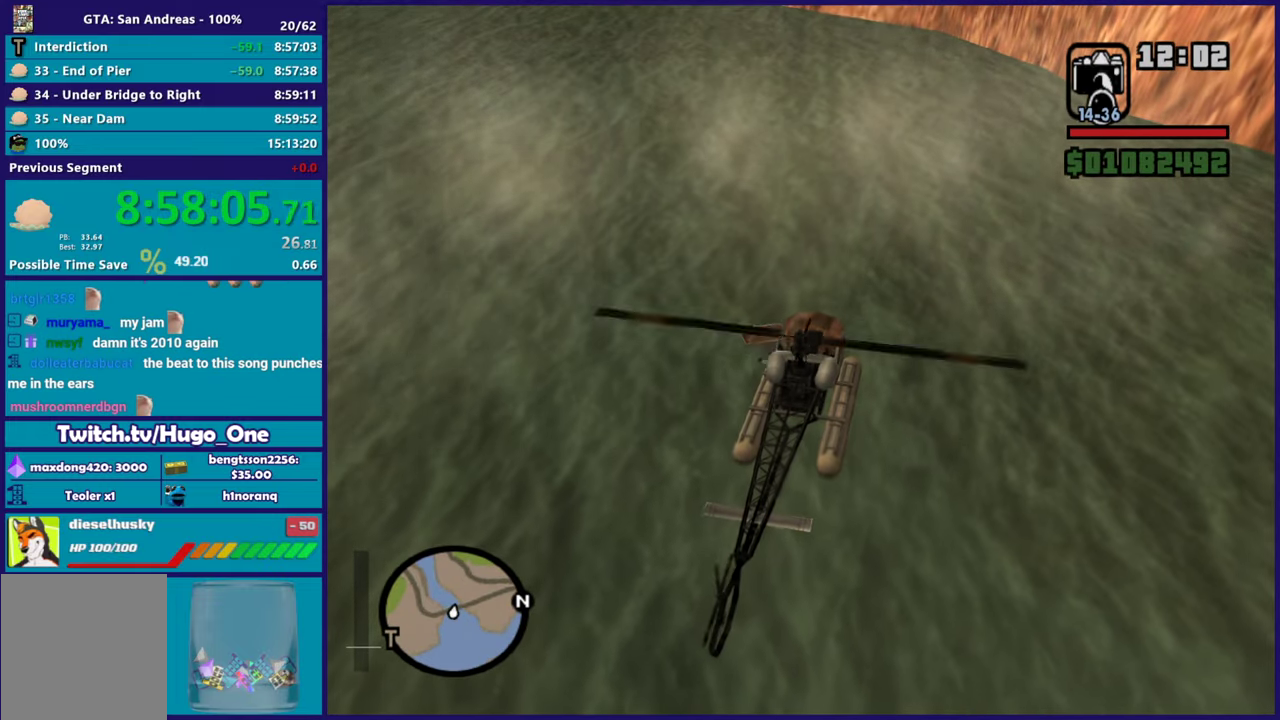
{"buttons": [], "left_stick": "left", "right_stick": "center", "events": [[50, "left_stick", "down-left"], [100, "Y", "up"], [233, "left_stick", "left"], [317, "right_stick", "down"], [417, "right_stick", "center"]]}
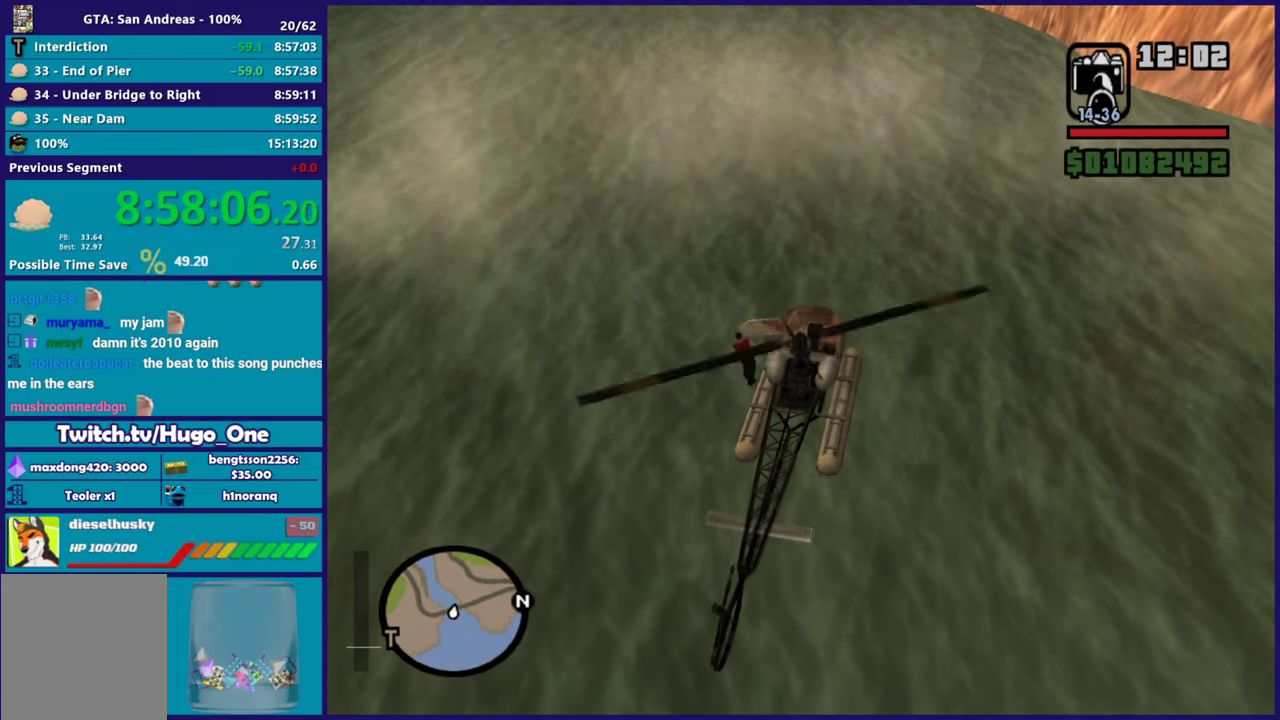
{"buttons": [], "left_stick": "up-left", "right_stick": "center", "events": [[17, "left_stick", "up-left"], [284, "right_stick", "up-right"], [467, "right_stick", "center"]]}
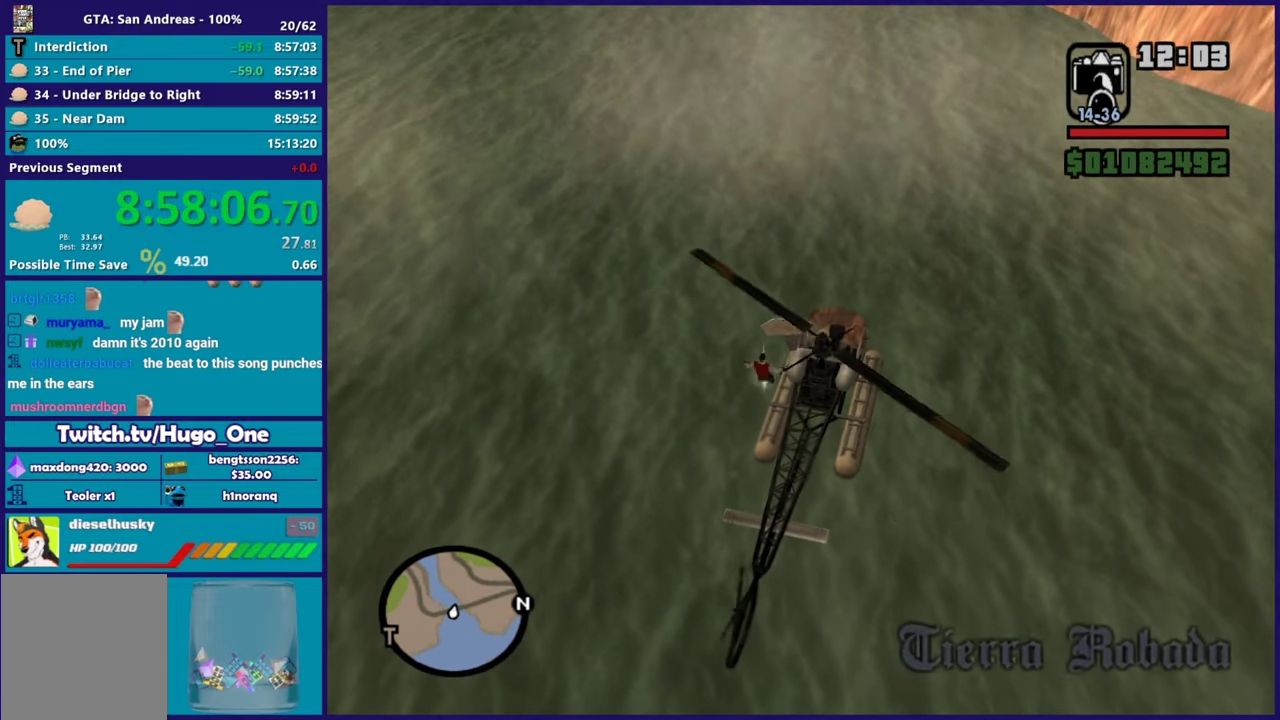
{"buttons": [], "left_stick": "left", "right_stick": "center", "events": [[133, "A", "down"], [283, "A", "up"], [300, "left_stick", "left"]]}
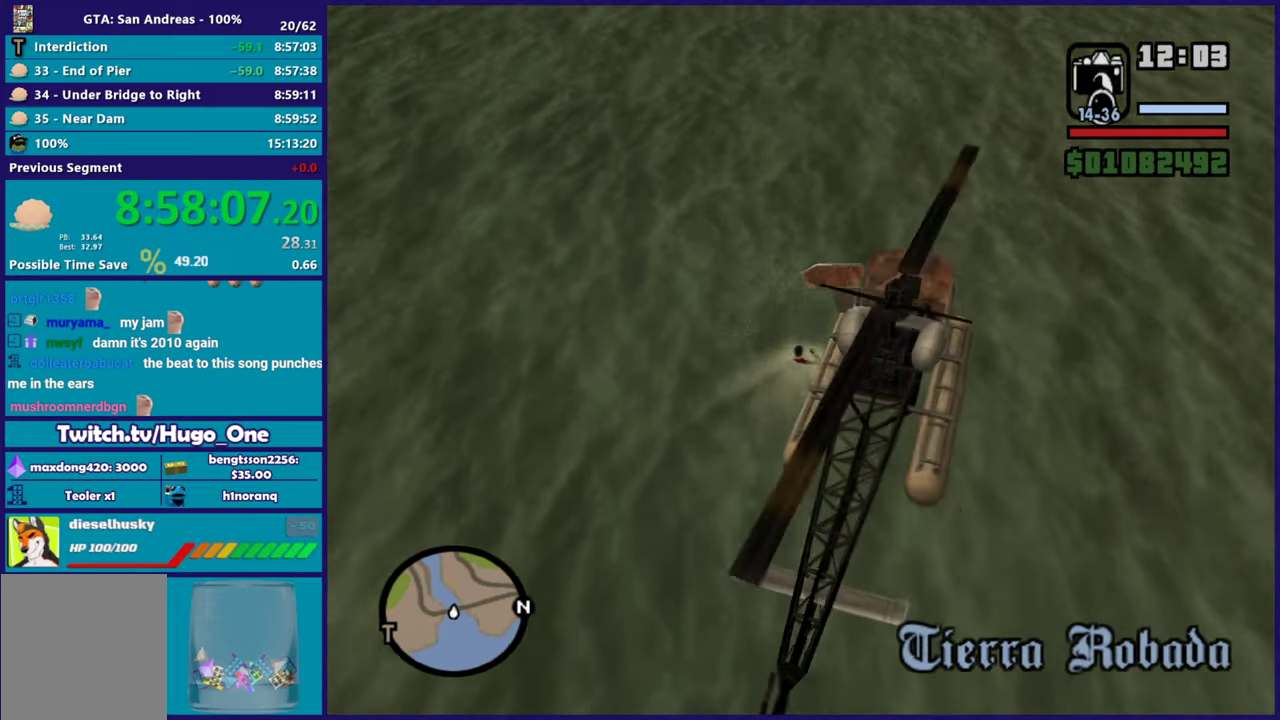
{"buttons": ["R2"], "left_stick": "left", "right_stick": "center", "events": [[217, "R2", "down"], [334, "R2", "up"], [434, "R2", "down"]]}
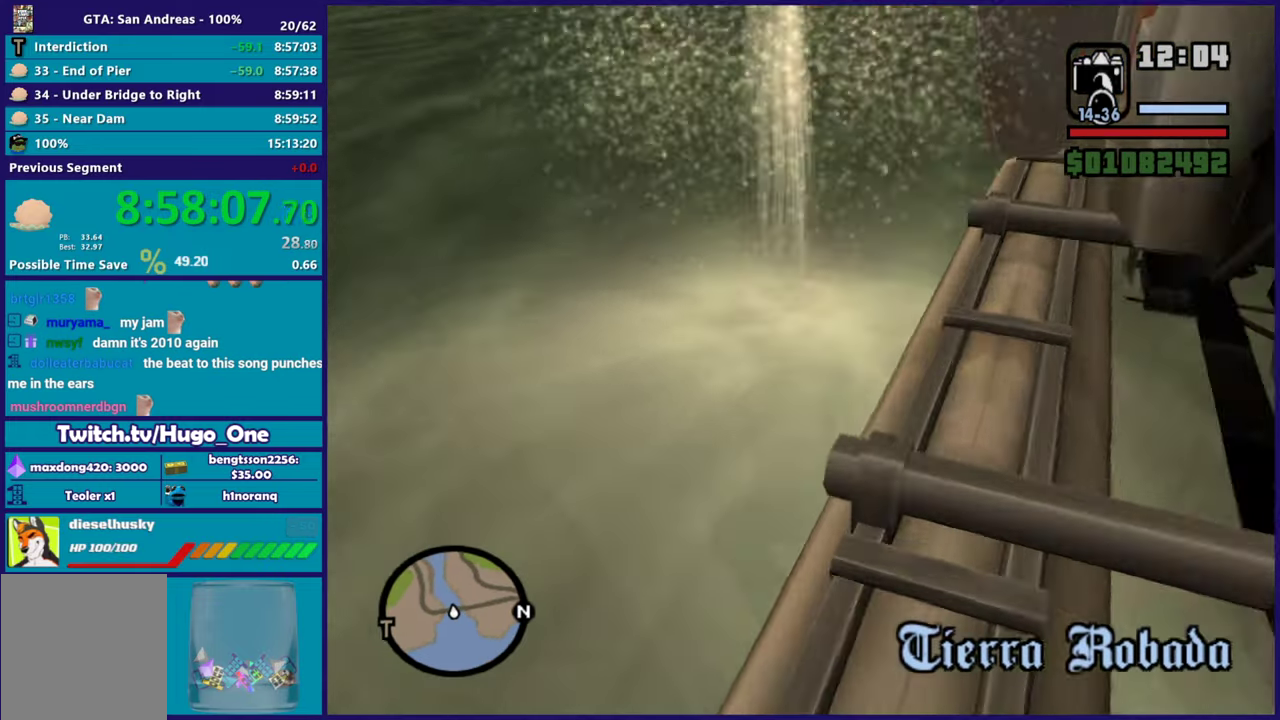
{"buttons": [], "left_stick": "up-left", "right_stick": "center", "events": [[50, "left_stick", "center"], [66, "R2", "up"], [133, "R2", "down"], [167, "right_stick", "left"], [250, "left_stick", "up-left"], [267, "R2", "up"], [300, "right_stick", "center"], [400, "A", "down"], [467, "A", "up"]]}
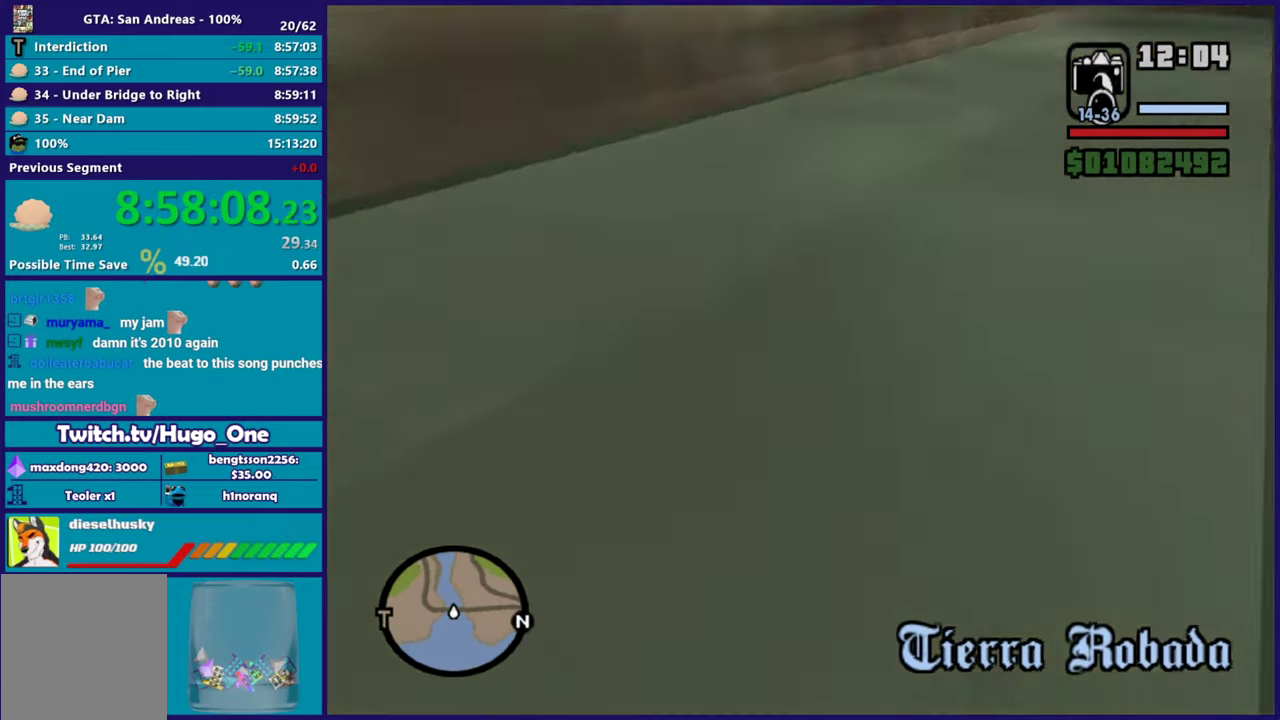
{"buttons": [], "left_stick": "up-right", "right_stick": "center", "events": [[50, "A", "down"], [167, "A", "up"], [384, "right_stick", "down-left"], [501, "left_stick", "up-right"], [501, "right_stick", "center"]]}
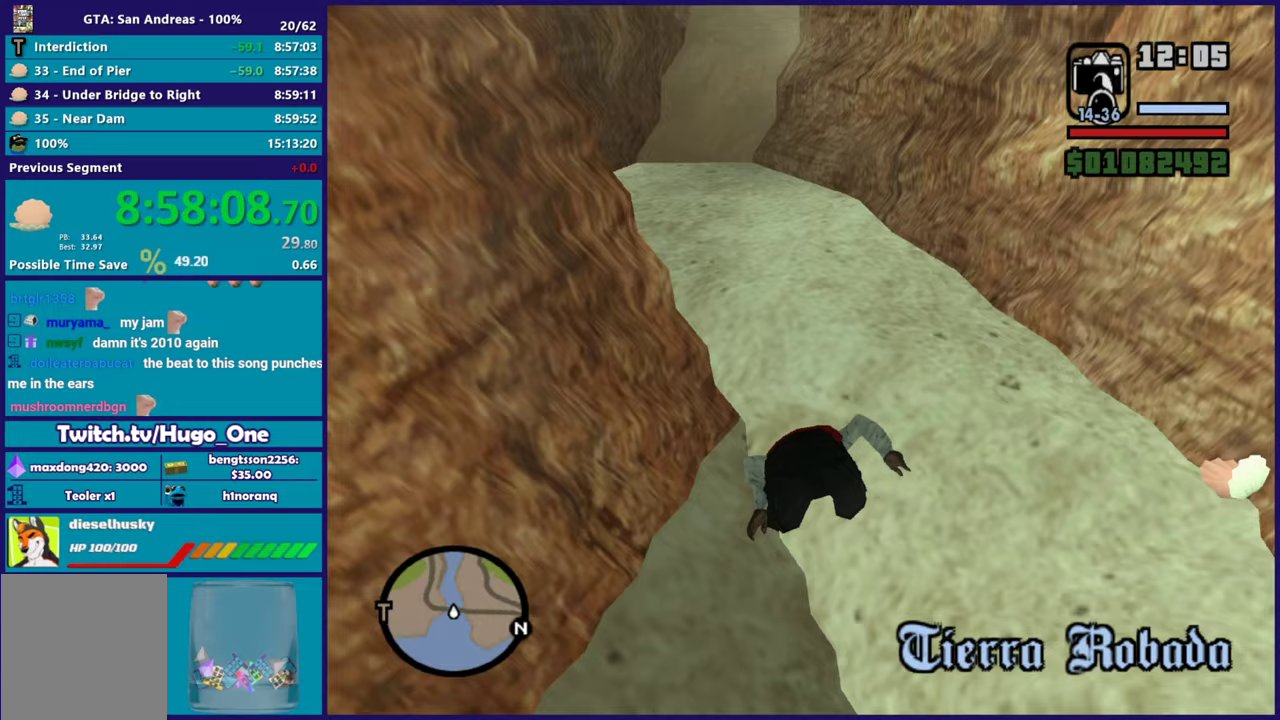
{"buttons": ["A"], "left_stick": "up-right", "right_stick": "center", "events": [[83, "A", "down"], [217, "A", "up"], [267, "A", "down"], [383, "A", "up"], [417, "left_stick", "right"], [467, "A", "down"], [500, "left_stick", "up-right"]]}
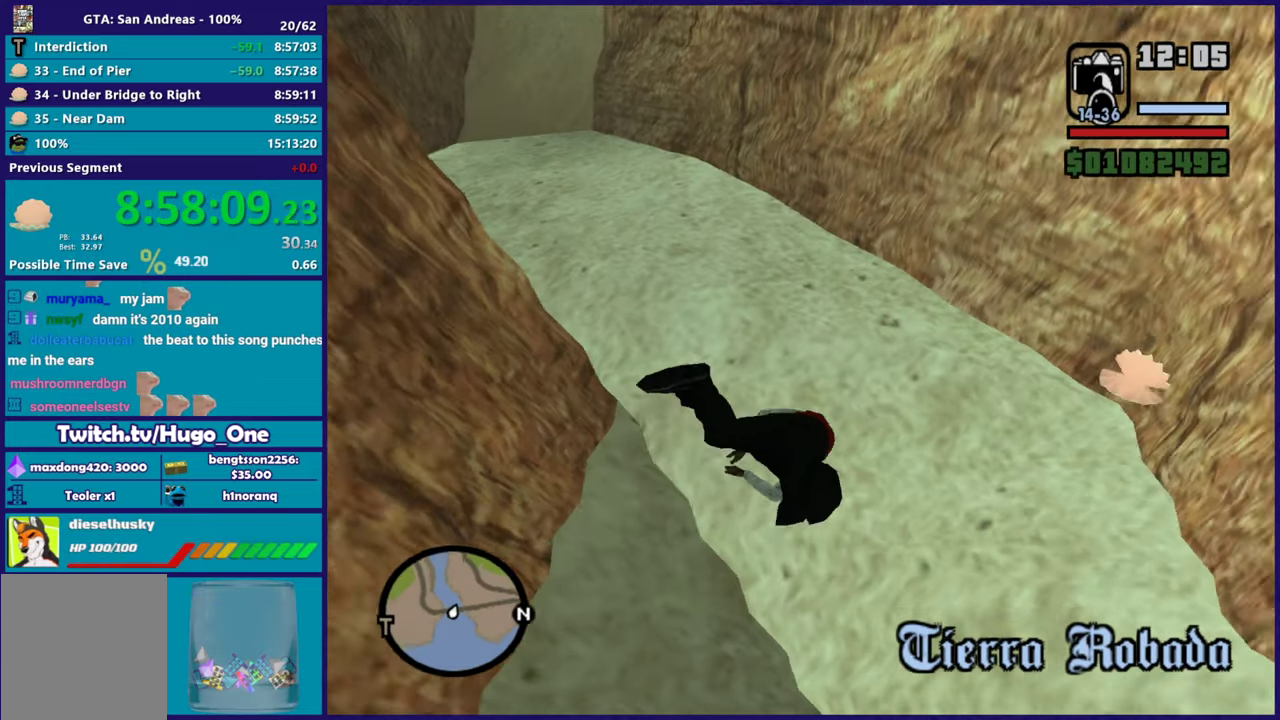
{"buttons": [], "left_stick": "center", "right_stick": "center", "events": [[67, "A", "up"], [167, "A", "down"], [167, "left_stick", "right"], [267, "A", "up"], [300, "left_stick", "center"], [367, "A", "down"], [484, "A", "up"]]}
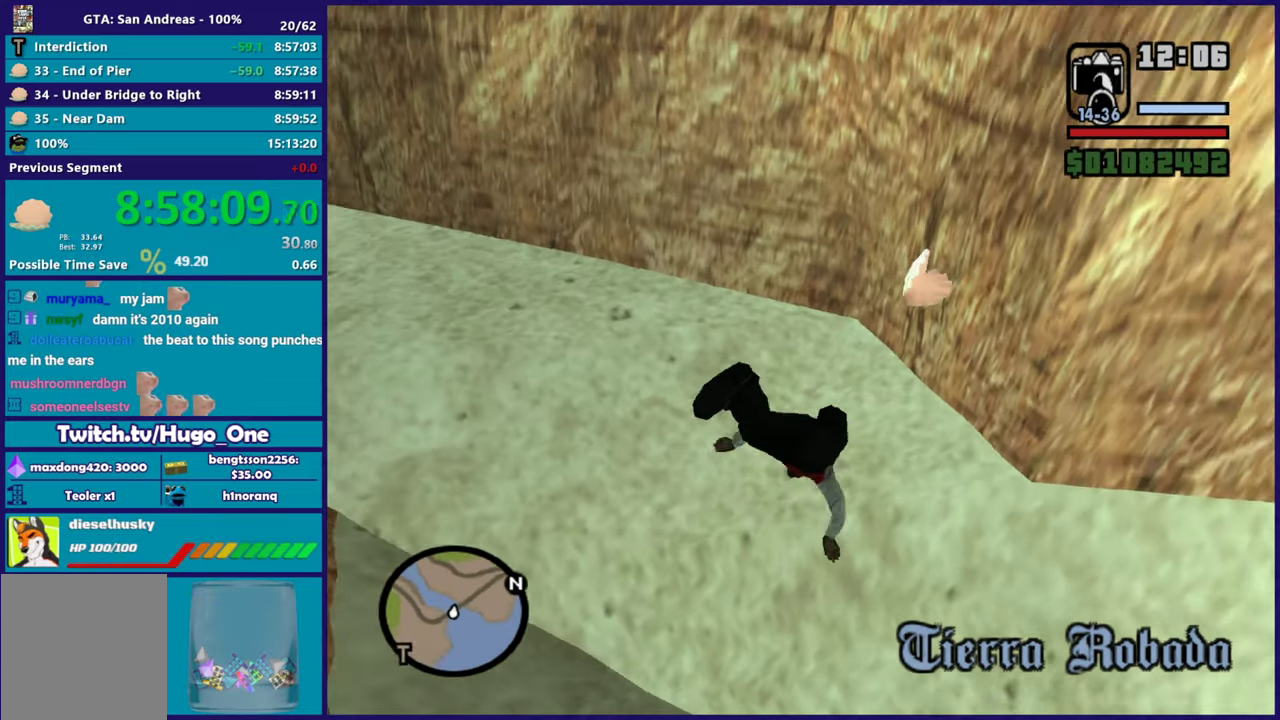
{"buttons": ["A"], "left_stick": "center", "right_stick": "center", "events": [[83, "A", "down"], [200, "A", "up"], [250, "A", "down"], [383, "A", "up"], [467, "A", "down"]]}
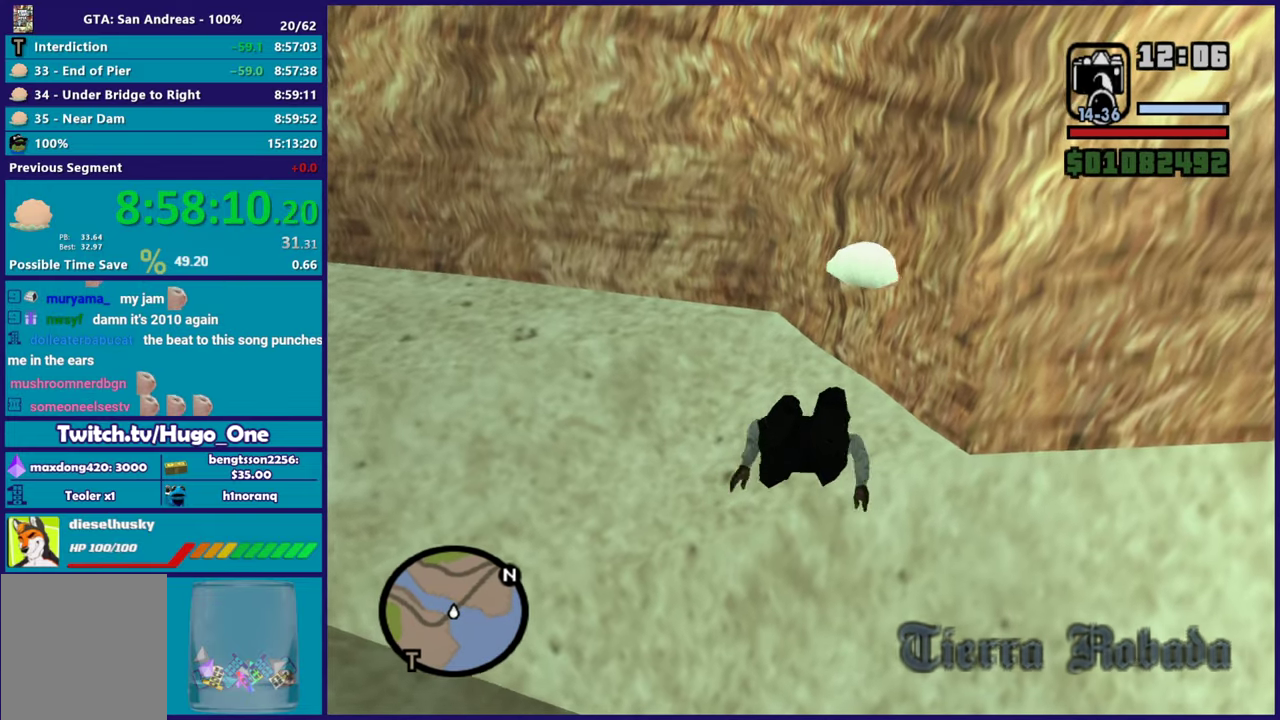
{"buttons": [], "left_stick": "center", "right_stick": "center", "events": [[67, "A", "up"], [150, "A", "down"], [267, "A", "up"], [334, "A", "down"], [467, "A", "up"]]}
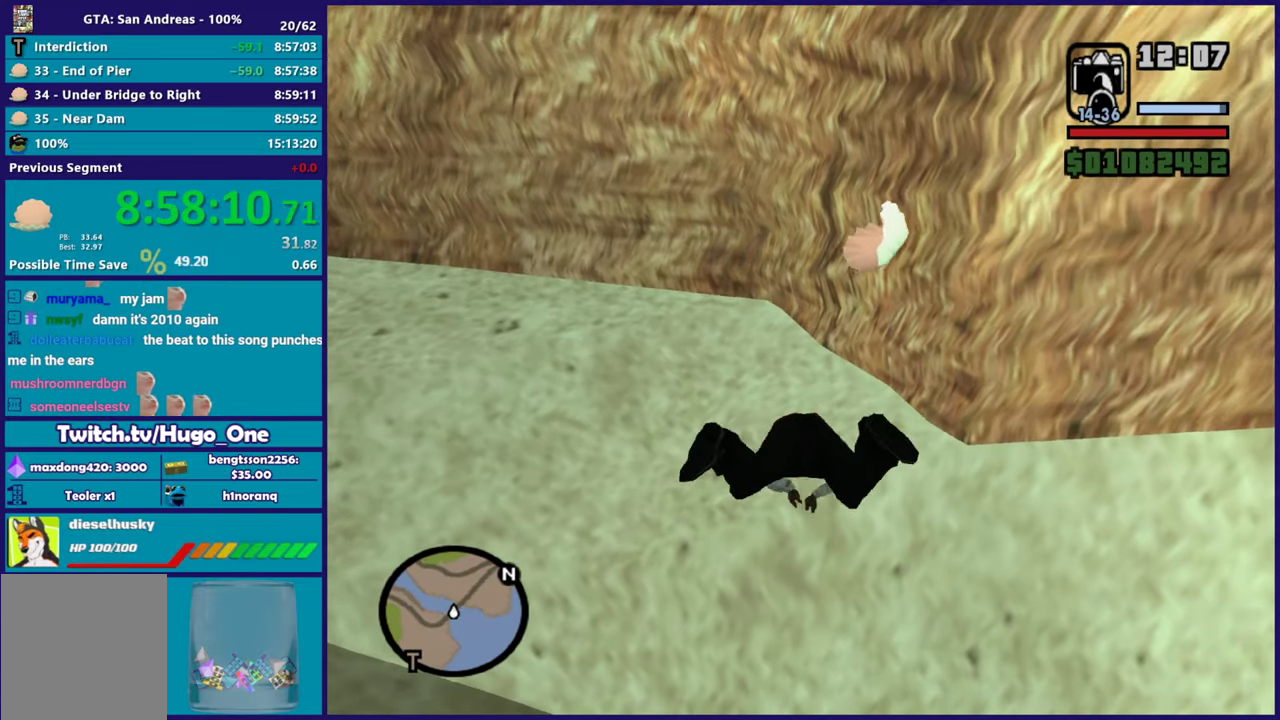
{"buttons": ["A"], "left_stick": "up-left", "right_stick": "center", "events": [[50, "A", "down"], [66, "left_stick", "down"], [183, "A", "up"], [267, "A", "down"], [367, "A", "up"], [400, "left_stick", "center"], [467, "A", "down"], [500, "left_stick", "up-left"]]}
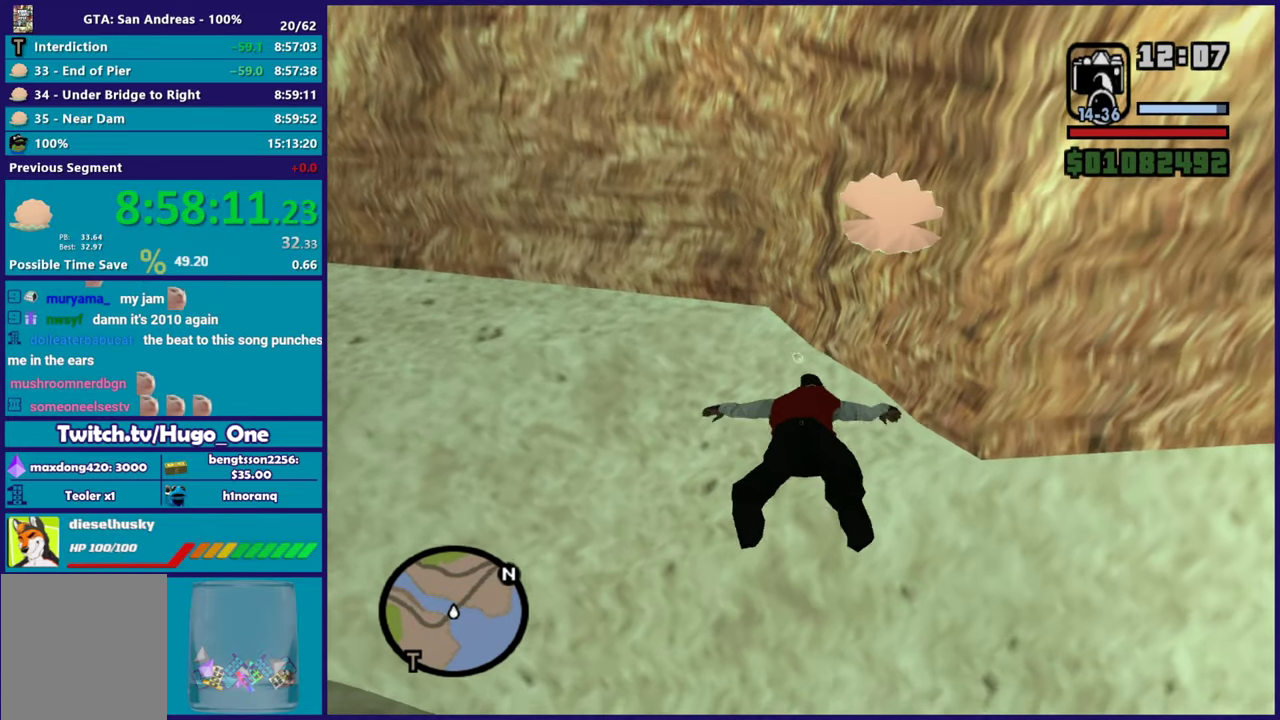
{"buttons": [], "left_stick": "center", "right_stick": "center", "events": [[84, "A", "up"], [84, "left_stick", "center"], [167, "A", "down"], [284, "A", "up"], [367, "A", "down"], [484, "A", "up"]]}
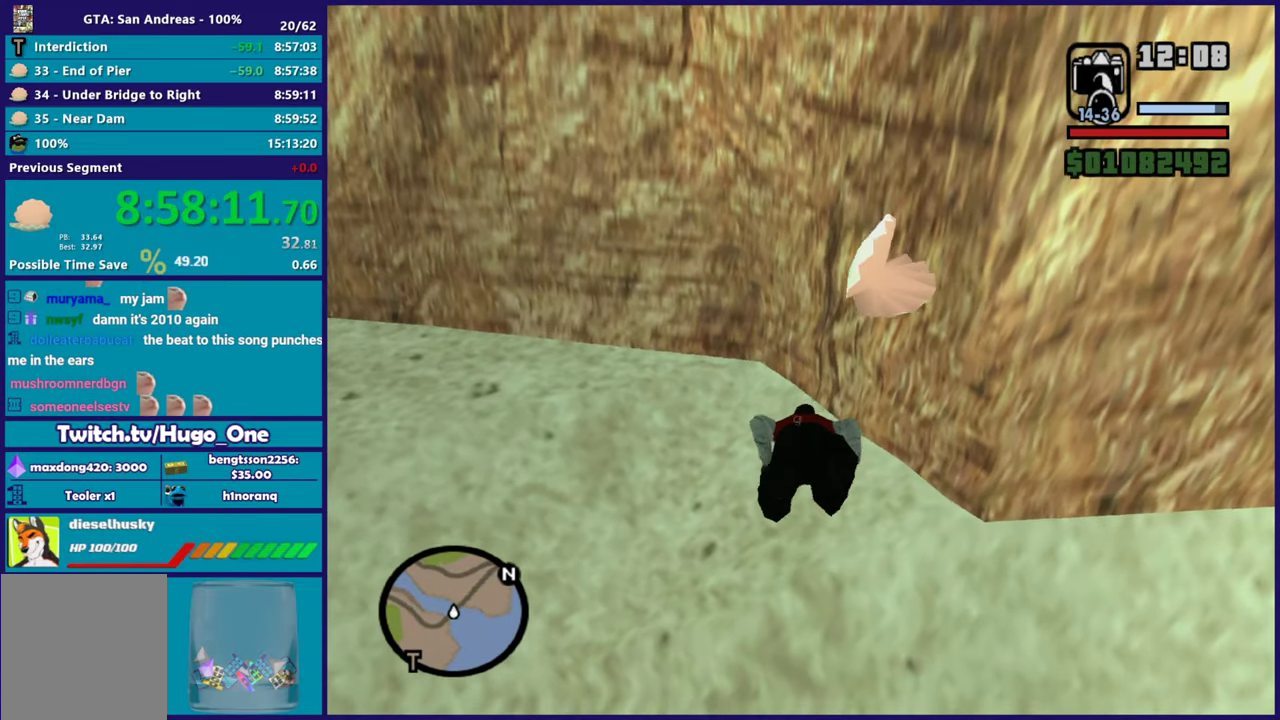
{"buttons": ["A"], "left_stick": "right", "right_stick": "center", "events": [[83, "A", "down"], [333, "left_stick", "right"], [383, "A", "up"], [450, "A", "down"]]}
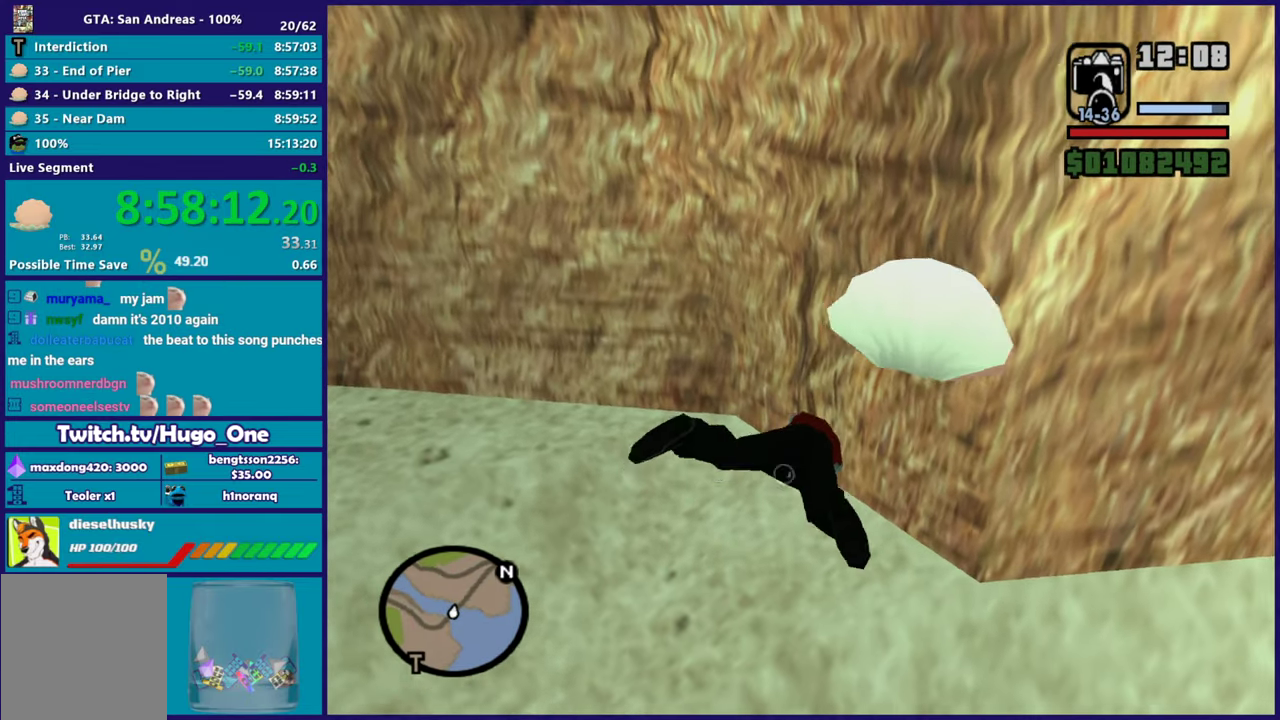
{"buttons": [], "left_stick": "right", "right_stick": "right", "events": [[84, "A", "up"], [184, "A", "down"], [317, "A", "up"], [484, "right_stick", "right"]]}
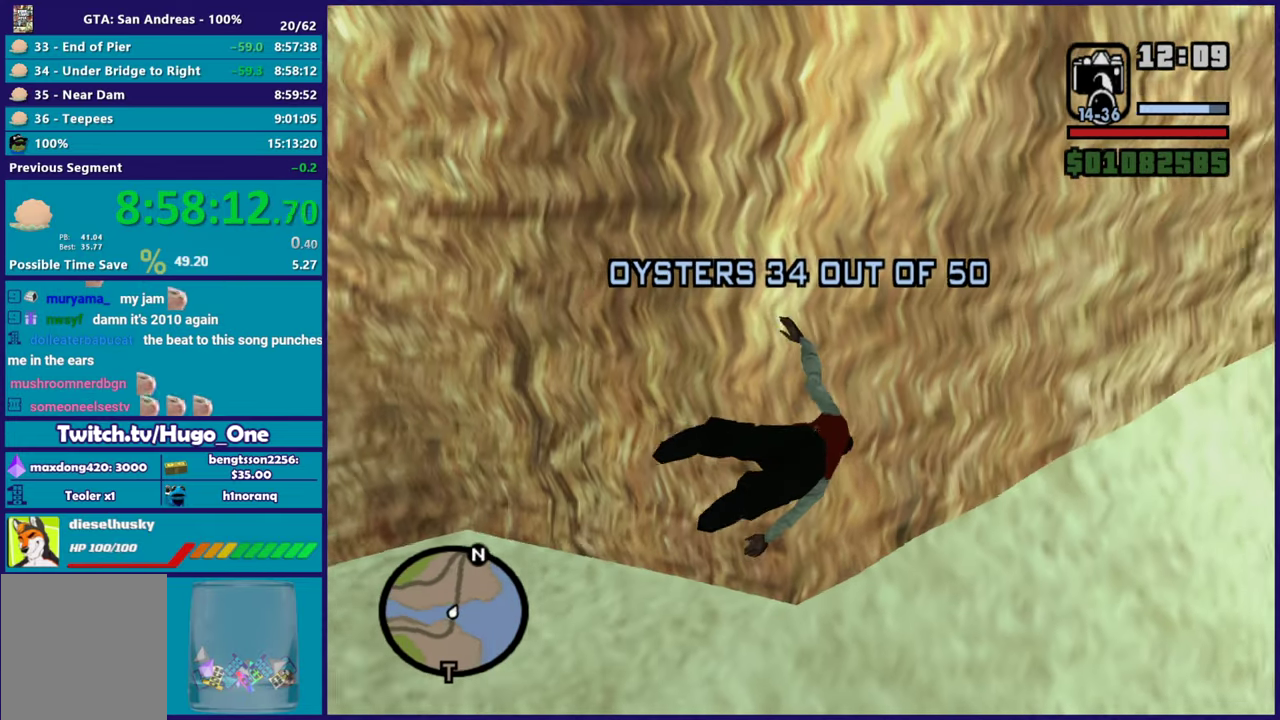
{"buttons": ["A"], "left_stick": "right", "right_stick": "center", "events": [[200, "right_stick", "center"], [283, "A", "down"], [417, "A", "up"], [500, "A", "down"]]}
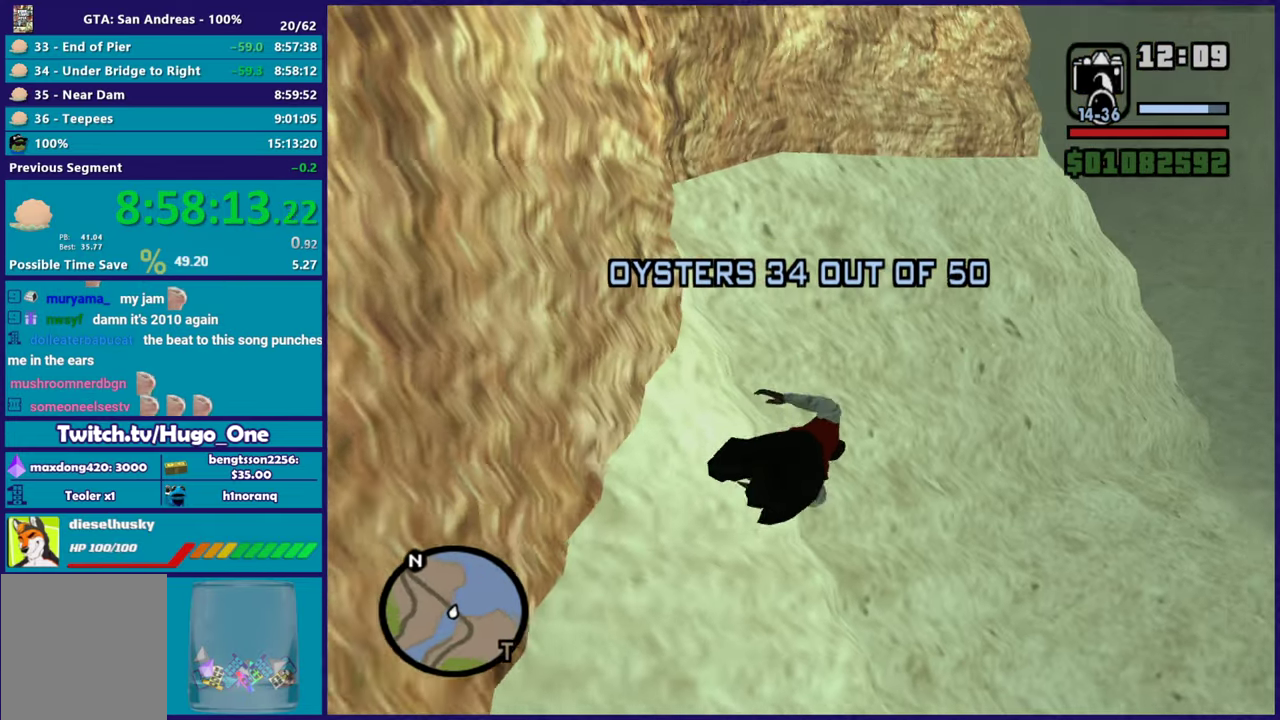
{"buttons": [], "left_stick": "down-right", "right_stick": "center", "events": [[100, "A", "up"], [200, "A", "down"], [284, "A", "up"], [300, "left_stick", "down-right"], [384, "A", "down"], [501, "A", "up"]]}
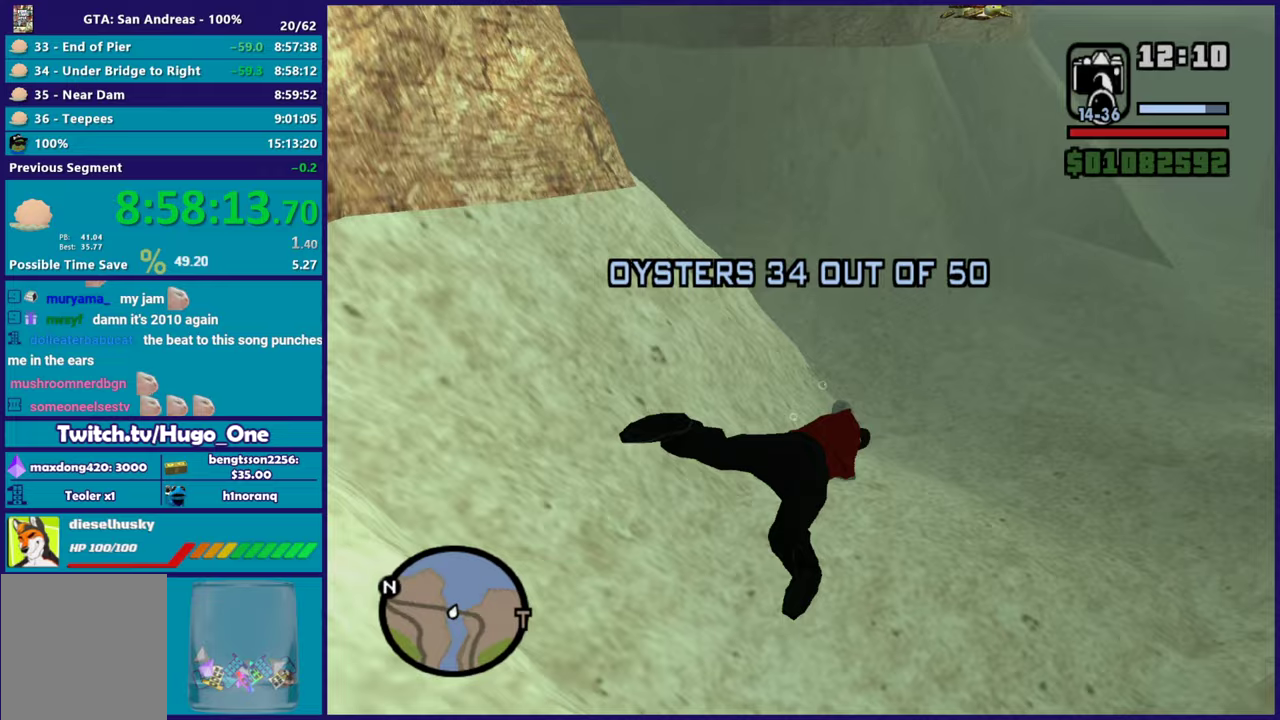
{"buttons": ["A"], "left_stick": "center", "right_stick": "center", "events": [[83, "A", "down"], [200, "A", "up"], [267, "left_stick", "center"], [283, "A", "down"], [400, "A", "up"], [467, "A", "down"]]}
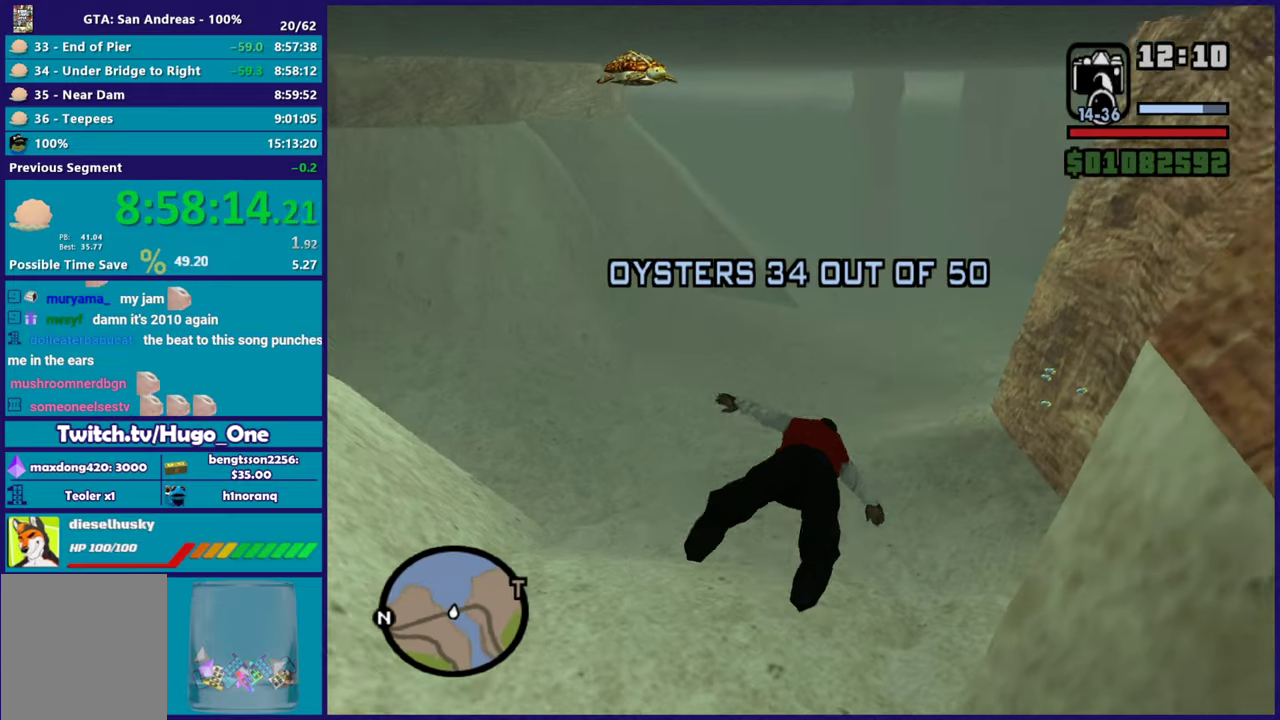
{"buttons": [], "left_stick": "center", "right_stick": "center", "events": [[67, "left_stick", "down"], [84, "A", "up"], [167, "A", "down"], [267, "A", "up"], [351, "A", "down"], [351, "left_stick", "center"], [434, "A", "up"]]}
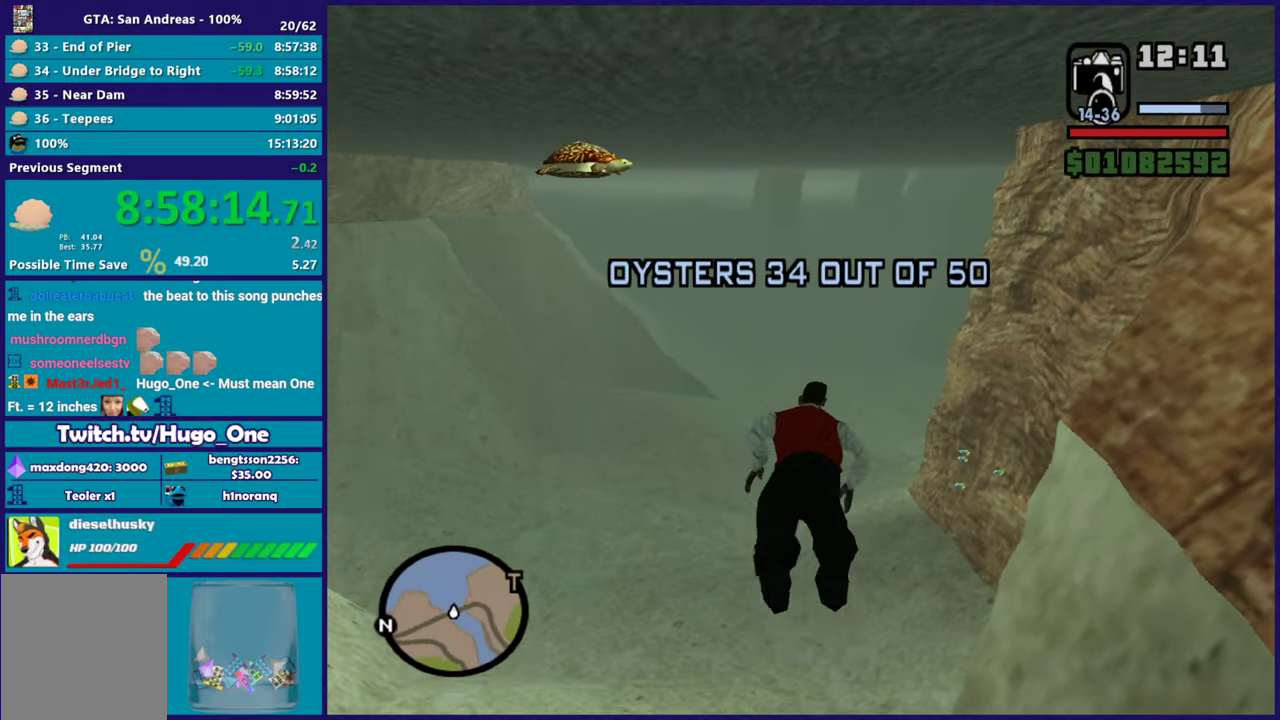
{"buttons": ["A"], "left_stick": "center", "right_stick": "center", "events": [[83, "right_stick", "up"], [167, "left_stick", "down-right"], [250, "left_stick", "down"], [333, "left_stick", "center"], [350, "right_stick", "center"], [433, "A", "down"]]}